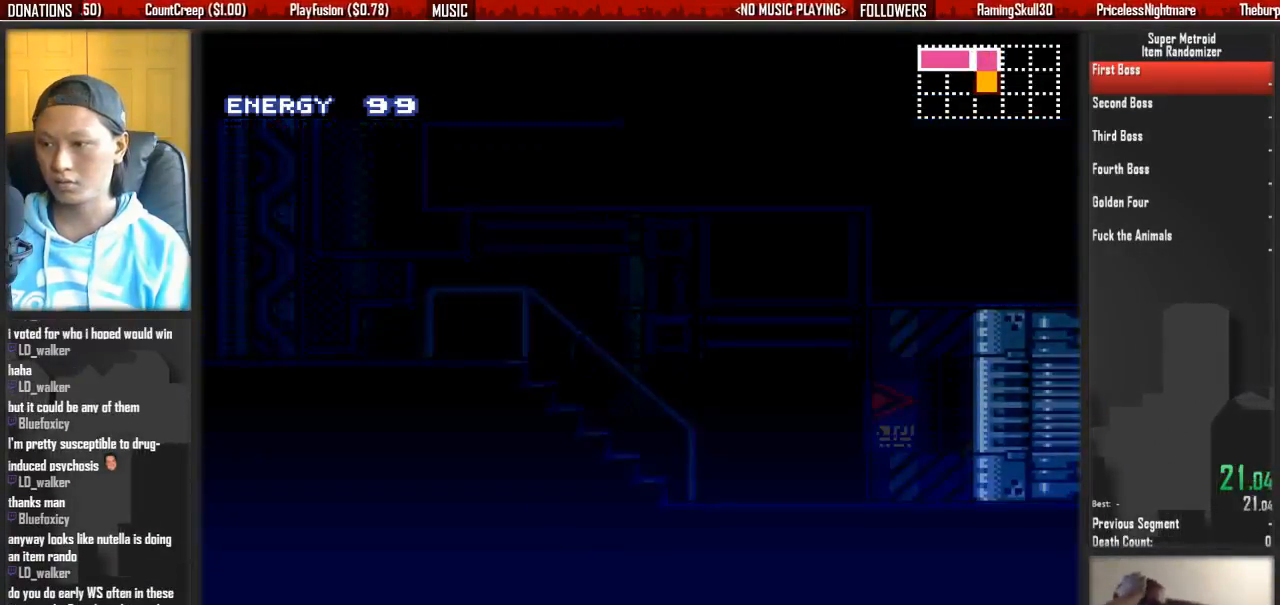
Gameplay with a controller (Nintendo layout); each line is a JSON object with the inputs held at the frame after it. "events" lists button and stick changes between this image and that frame as [ms after this image, input, new state], when the widget could be followed in between. Not read: L3 R3 SELECT START.
{"buttons": ["B", "DPAD_RIGHT"], "events": [[83, "B", "down"], [83, "DPAD_RIGHT", "down"]]}
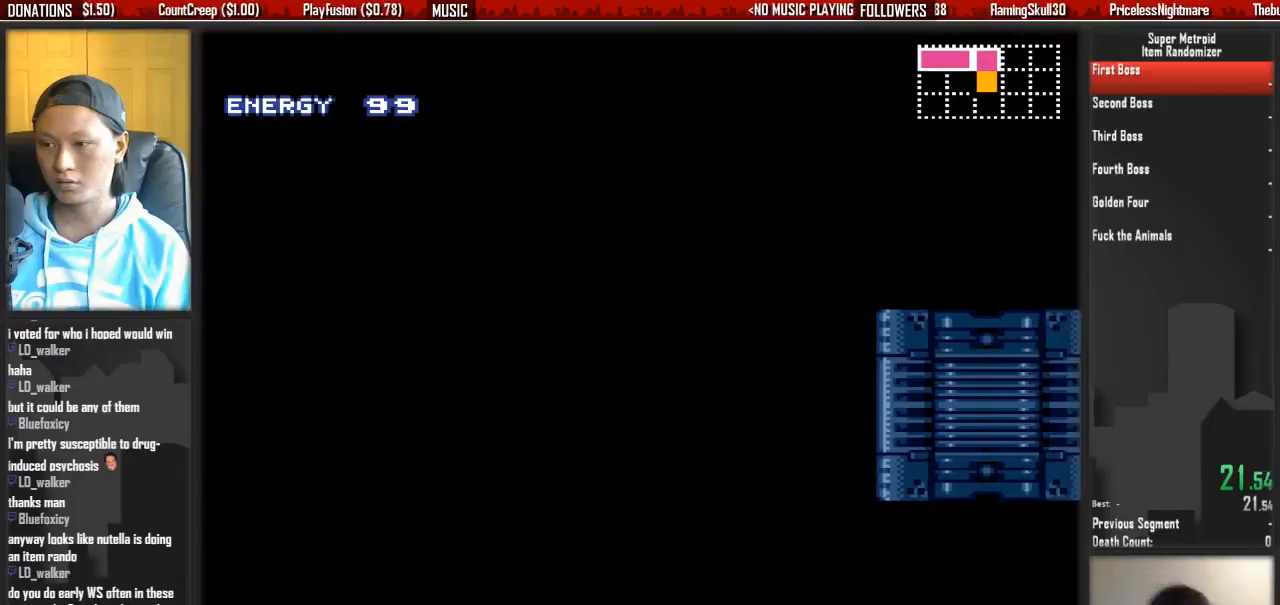
{"buttons": ["B", "DPAD_RIGHT"], "events": []}
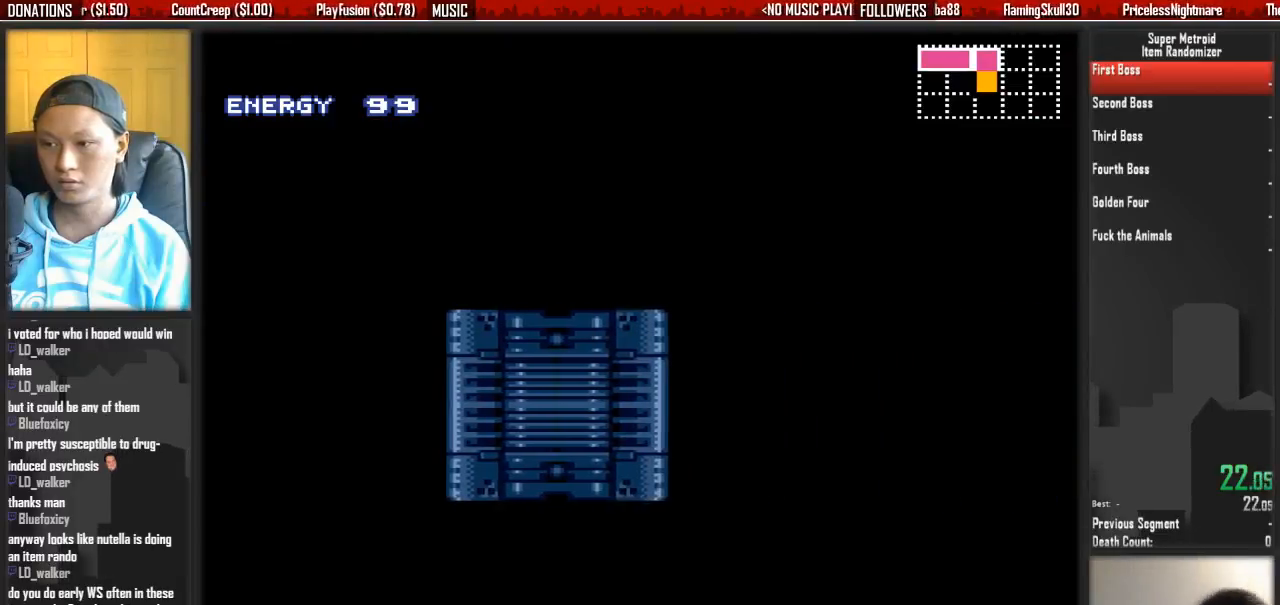
{"buttons": ["B", "DPAD_RIGHT"], "events": []}
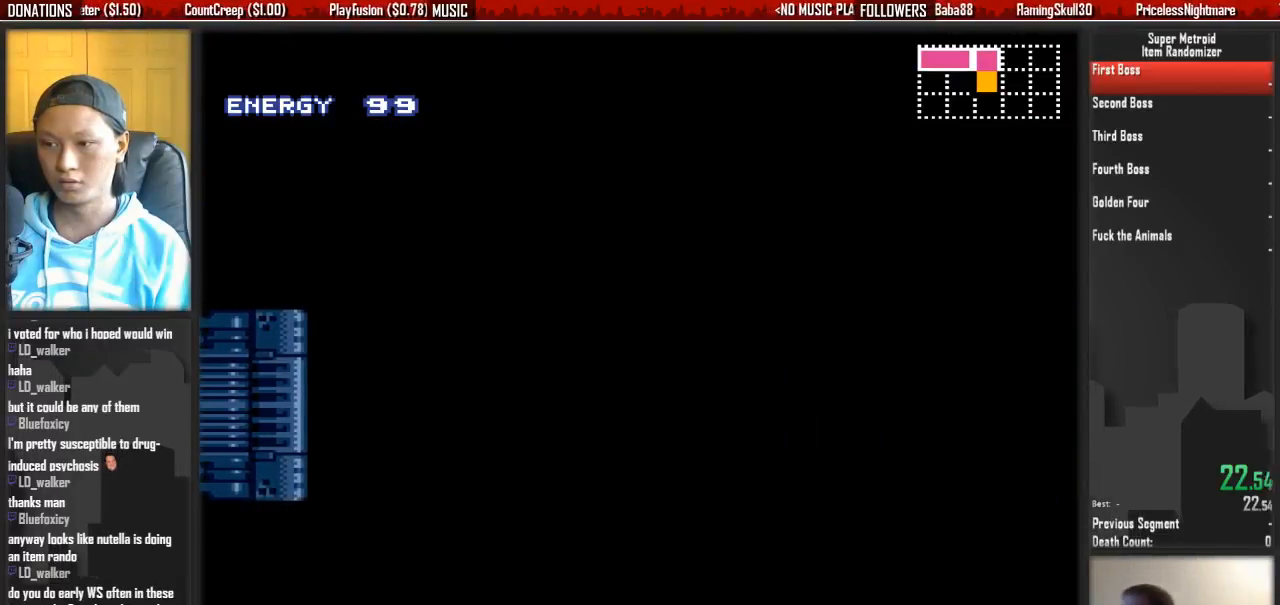
{"buttons": ["B", "DPAD_RIGHT"], "events": []}